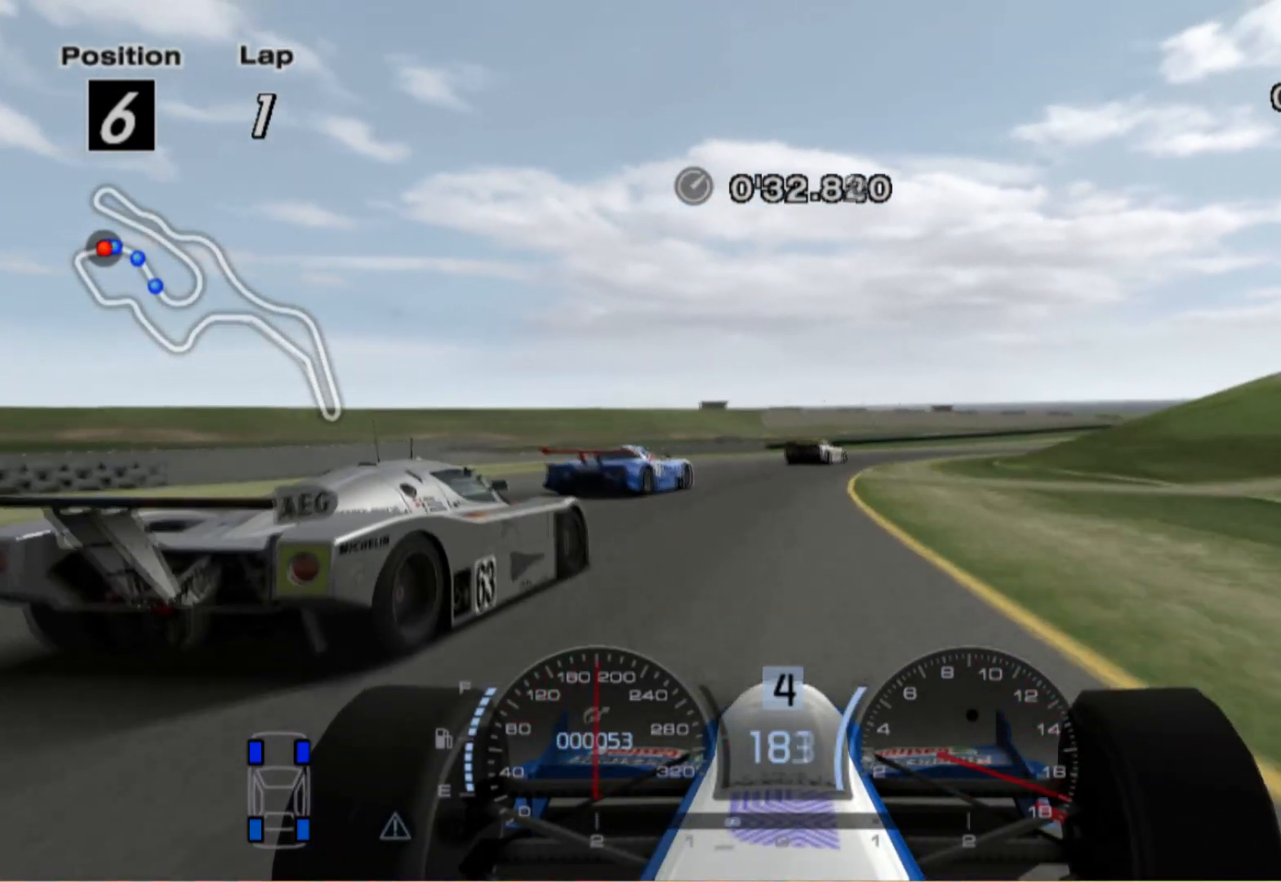
Gameplay with a controller (Xbox layout); each line is a JSON object with the inputs held at the frame after it (dt_ms = milliseconds from this image to that frame). "events" lists button and stick changes between this image and that frame as [ms after this image, input, new state], when the widget could be followed in between. Not read: R2.
{"dt_ms": 500, "buttons": [], "left_stick": "center", "right_stick": "center", "events": [[100, "A", "up"], [260, "left_stick", "center"]]}
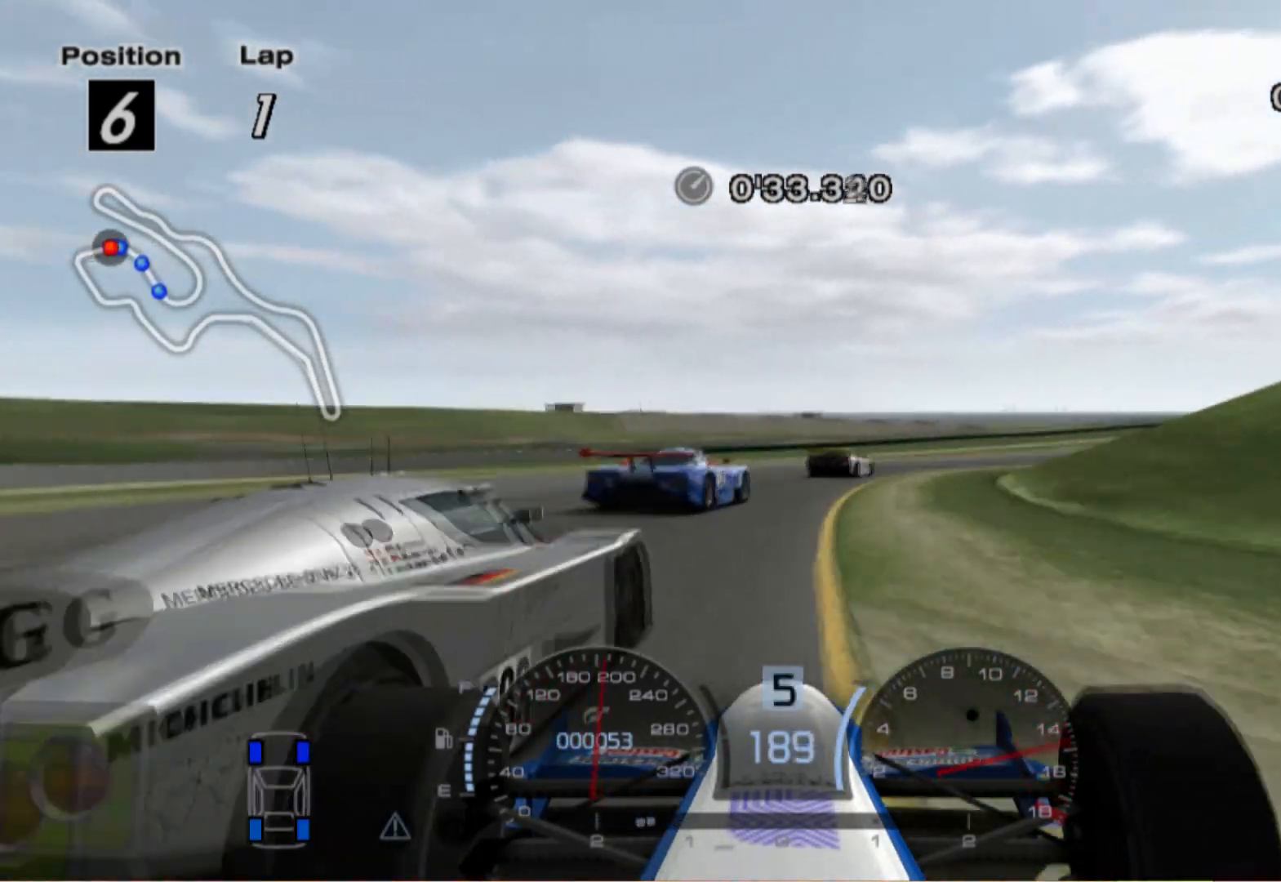
{"dt_ms": 500, "buttons": [], "left_stick": "center", "right_stick": "center", "events": [[240, "left_stick", "right"], [380, "left_stick", "center"]]}
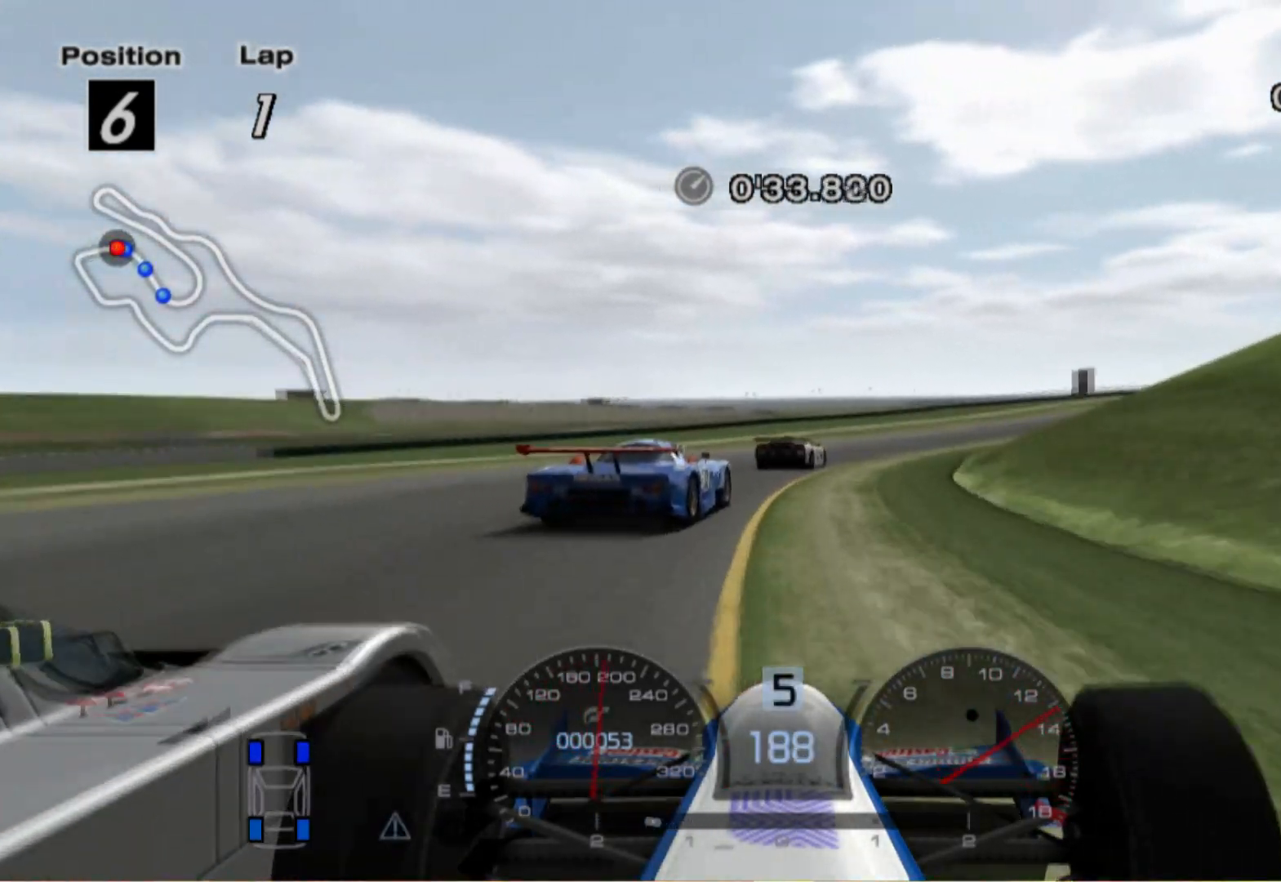
{"dt_ms": 500, "buttons": [], "left_stick": "center", "right_stick": "center", "events": [[140, "left_stick", "right"], [320, "left_stick", "center"]]}
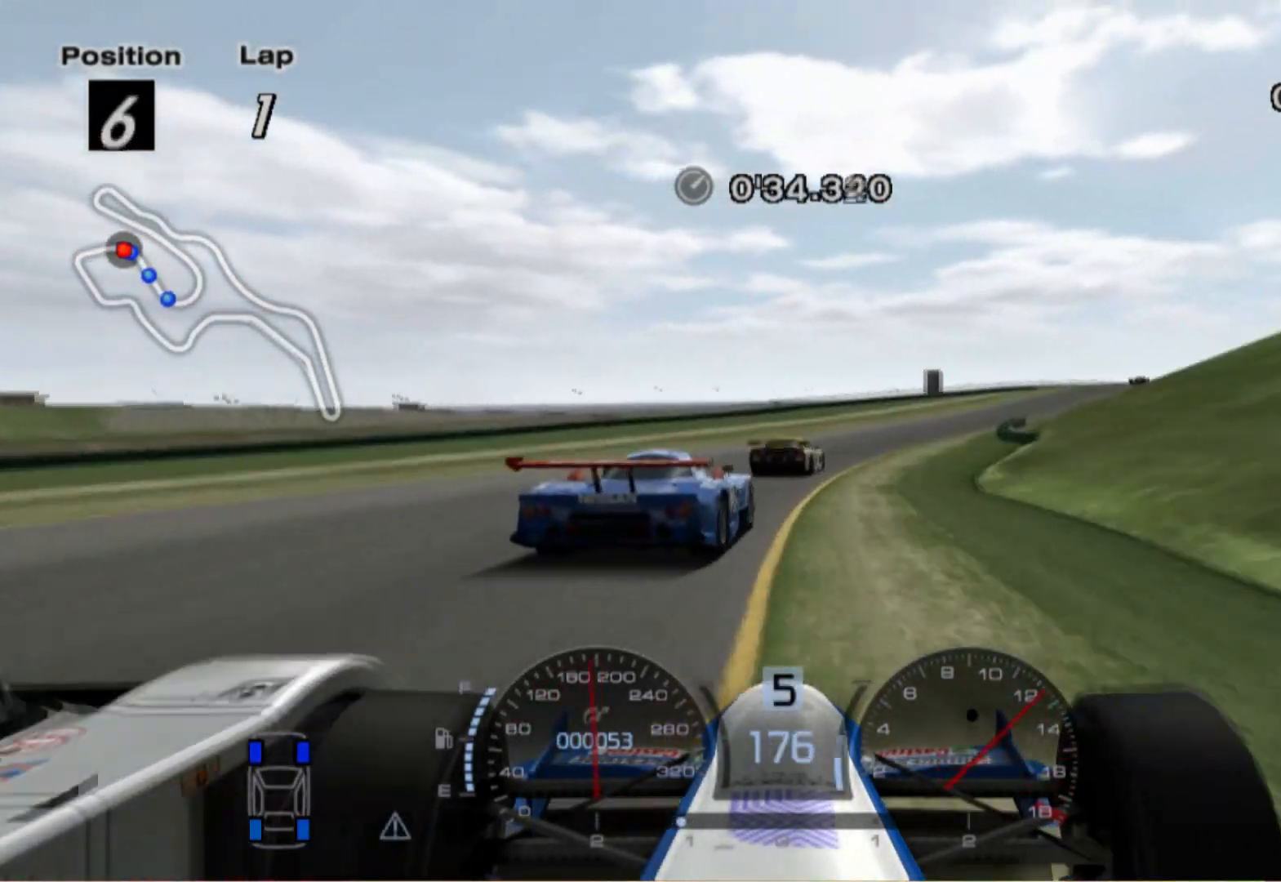
{"dt_ms": 500, "buttons": [], "left_stick": "center", "right_stick": "center", "events": [[20, "left_stick", "right"], [220, "left_stick", "center"]]}
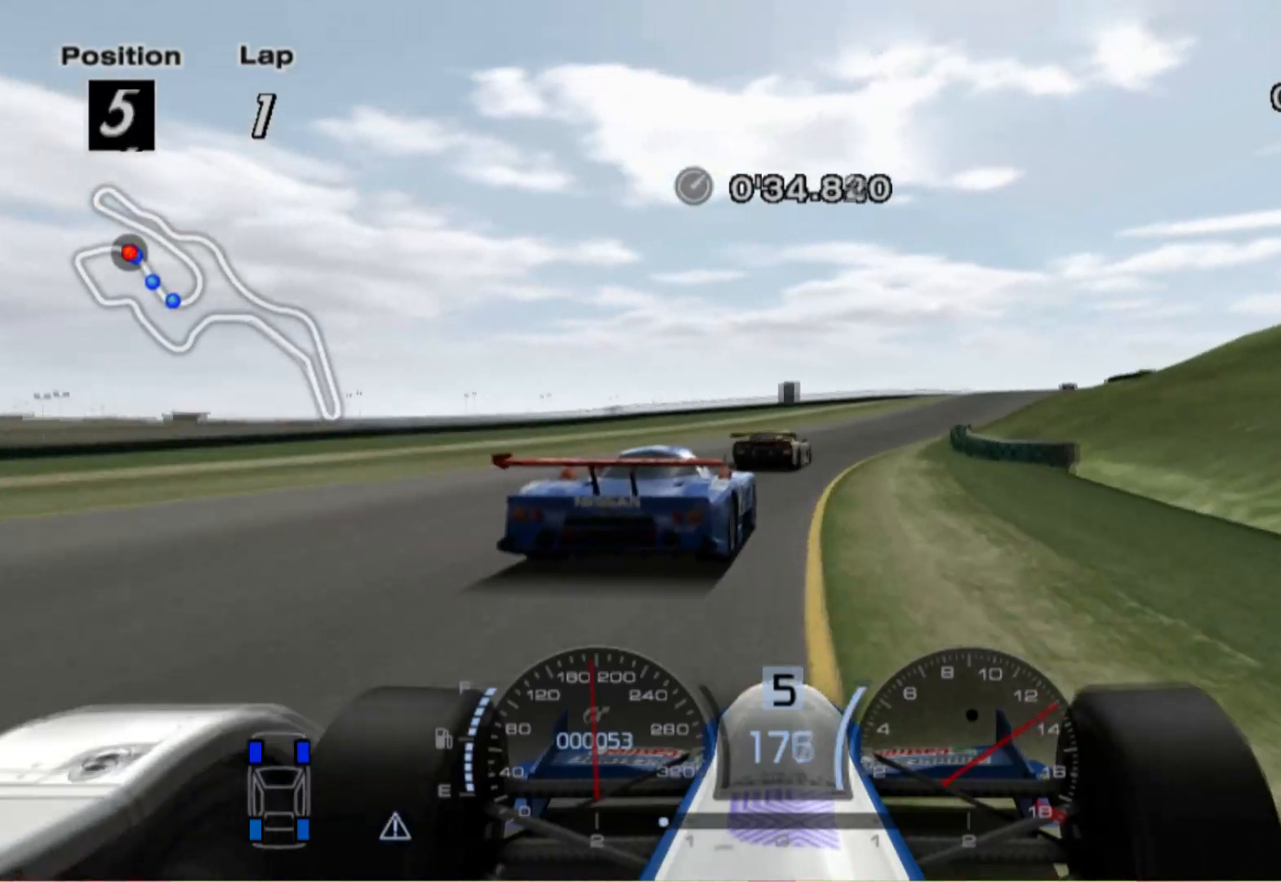
{"dt_ms": 500, "buttons": [], "left_stick": "right", "right_stick": "center", "events": [[140, "left_stick", "right"], [300, "left_stick", "center"], [500, "left_stick", "right"]]}
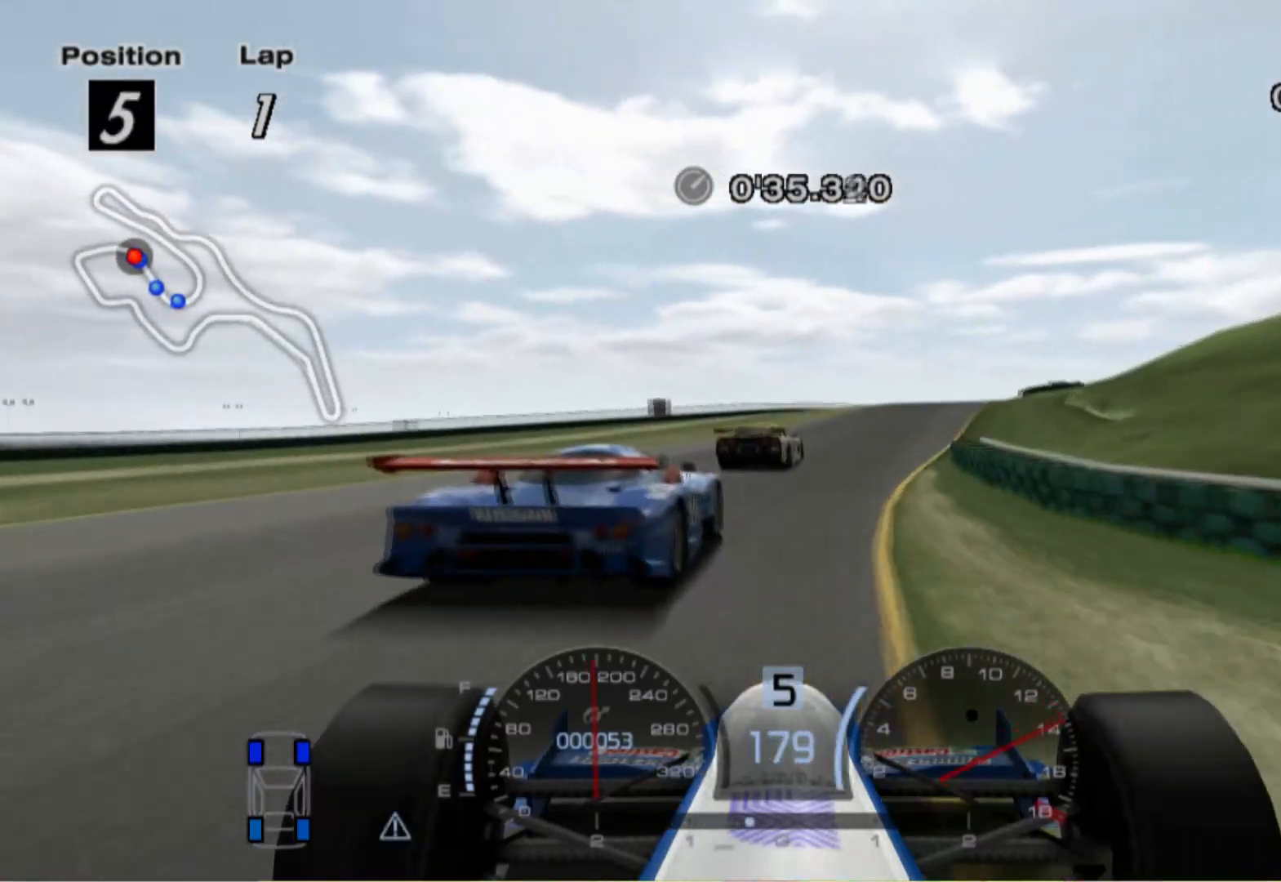
{"dt_ms": 500, "buttons": [], "left_stick": "left", "right_stick": "center", "events": [[280, "left_stick", "center"], [480, "left_stick", "left"]]}
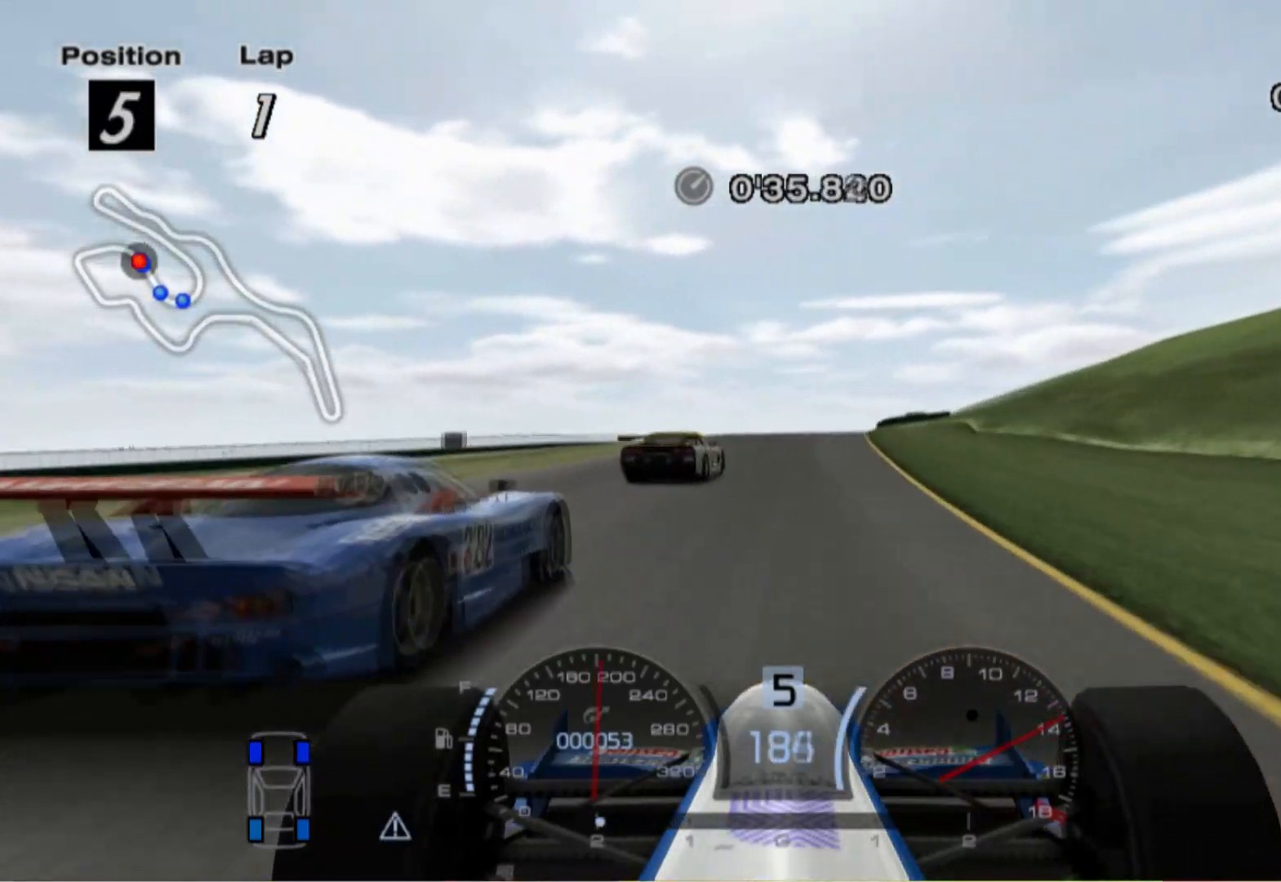
{"dt_ms": 500, "buttons": [], "left_stick": "right", "right_stick": "center", "events": [[120, "left_stick", "center"], [480, "left_stick", "right"]]}
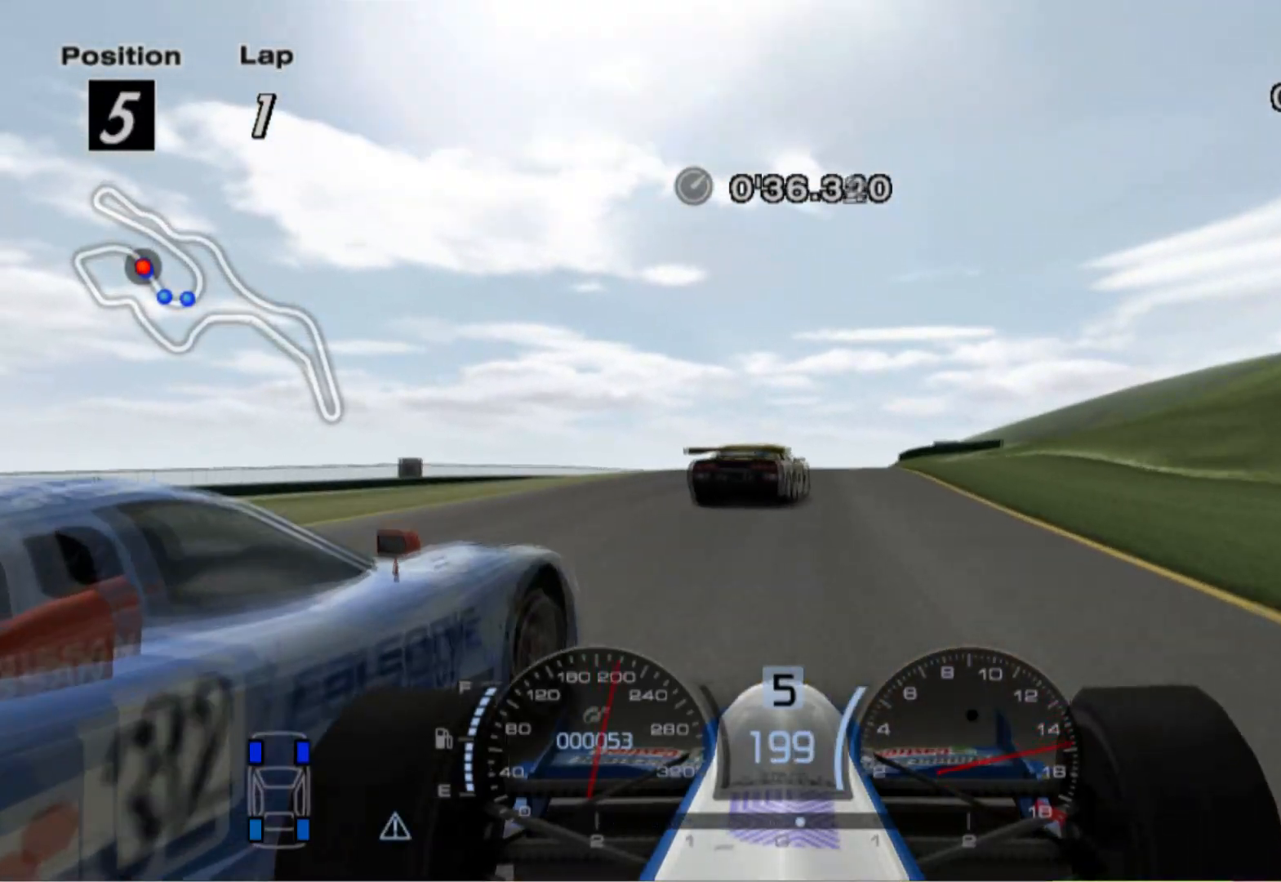
{"dt_ms": 500, "buttons": [], "left_stick": "center", "right_stick": "center", "events": [[80, "left_stick", "center"], [160, "left_stick", "left"], [400, "left_stick", "center"]]}
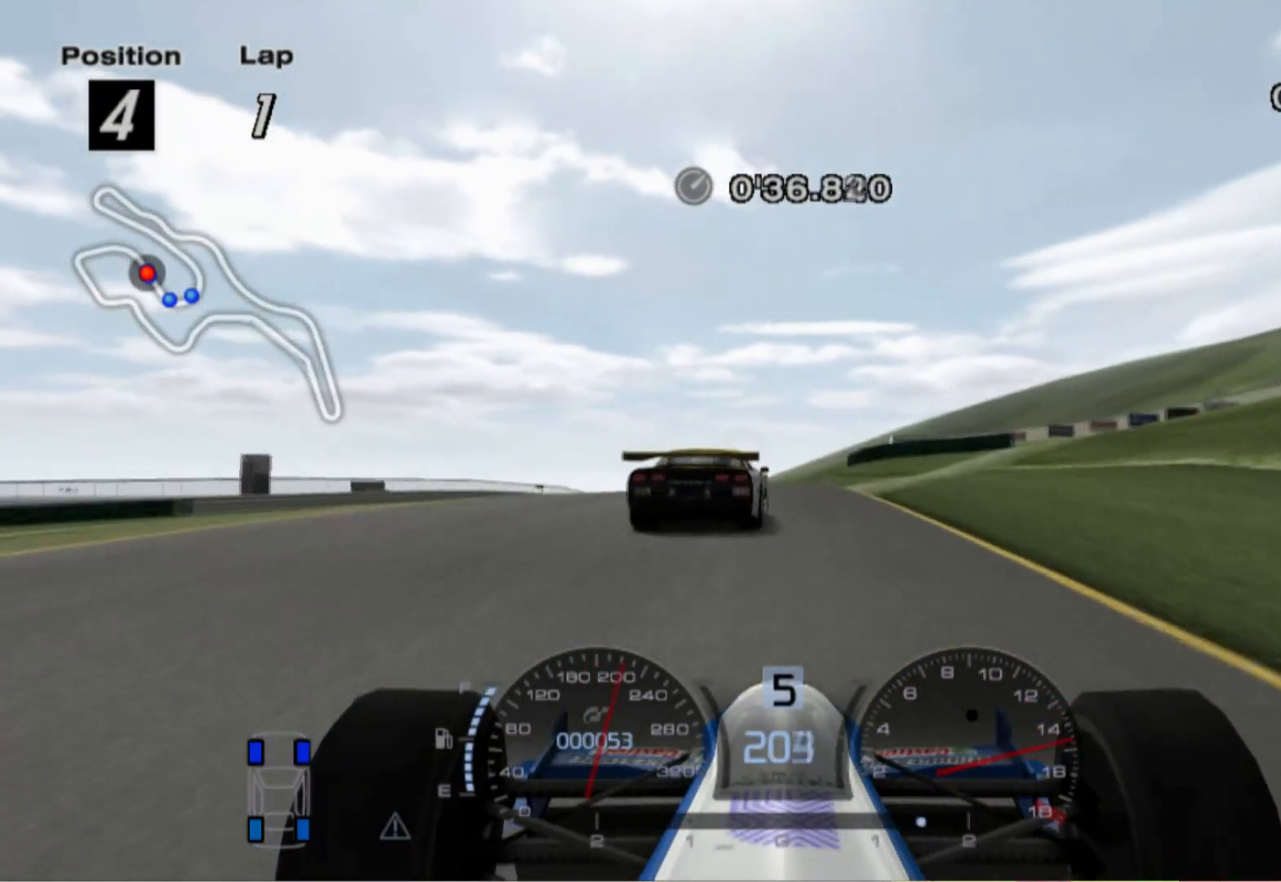
{"dt_ms": 500, "buttons": [], "left_stick": "center", "right_stick": "center", "events": [[260, "left_stick", "left"], [480, "left_stick", "center"]]}
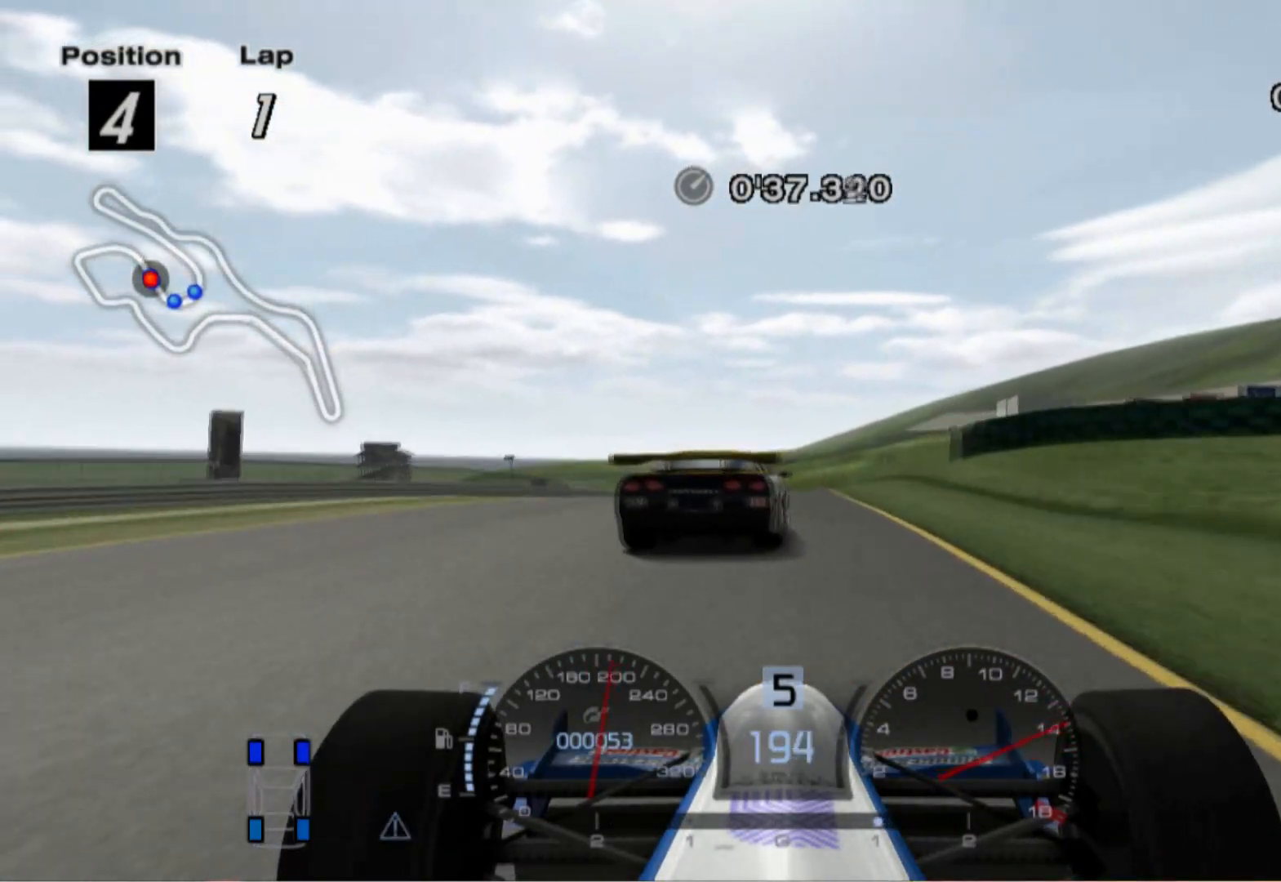
{"dt_ms": 500, "buttons": [], "left_stick": "left", "right_stick": "center", "events": [[400, "left_stick", "left"]]}
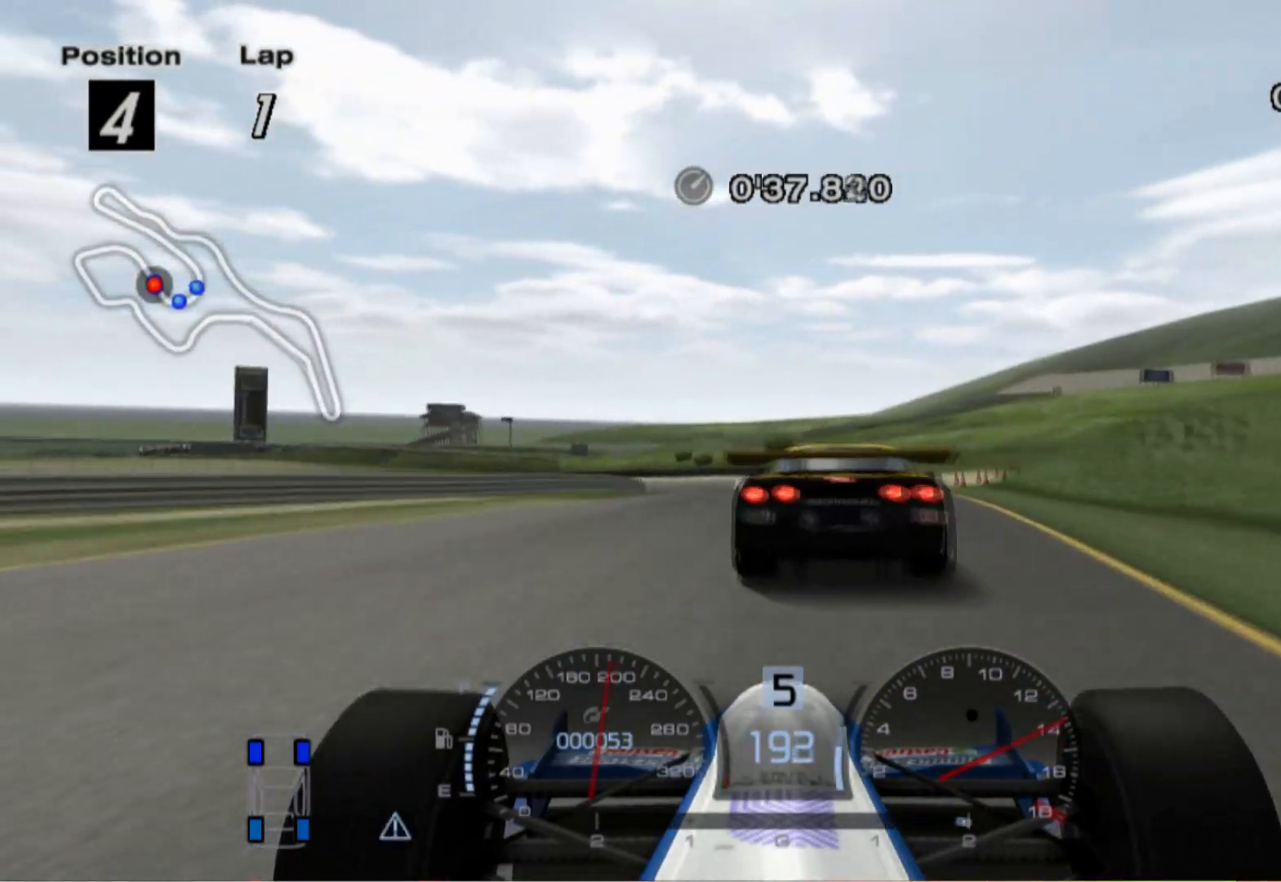
{"dt_ms": 500, "buttons": [], "left_stick": "center", "right_stick": "center", "events": [[320, "left_stick", "center"]]}
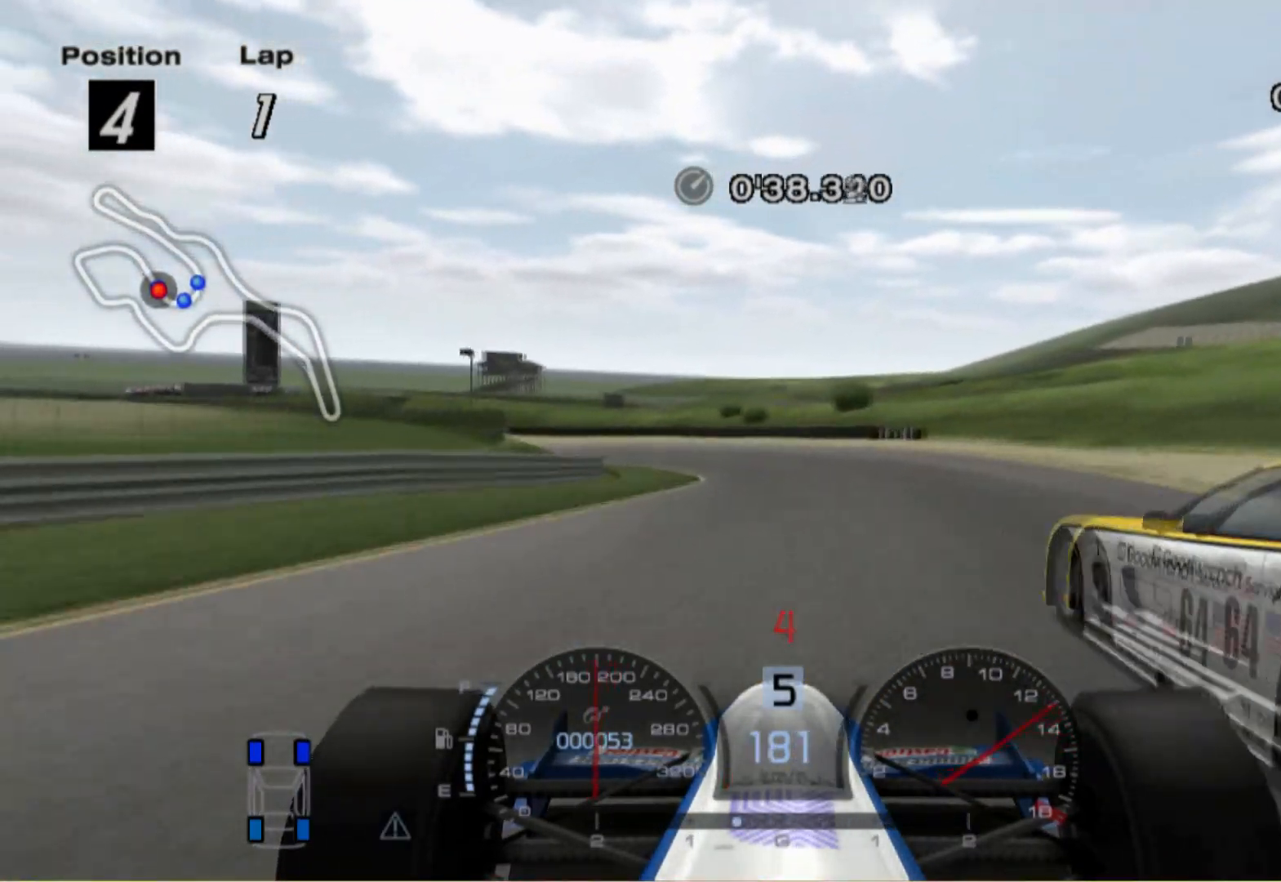
{"dt_ms": 500, "buttons": [], "left_stick": "center", "right_stick": "center", "events": [[160, "left_stick", "left"], [180, "L2", "down"], [380, "L2", "up"], [400, "left_stick", "center"]]}
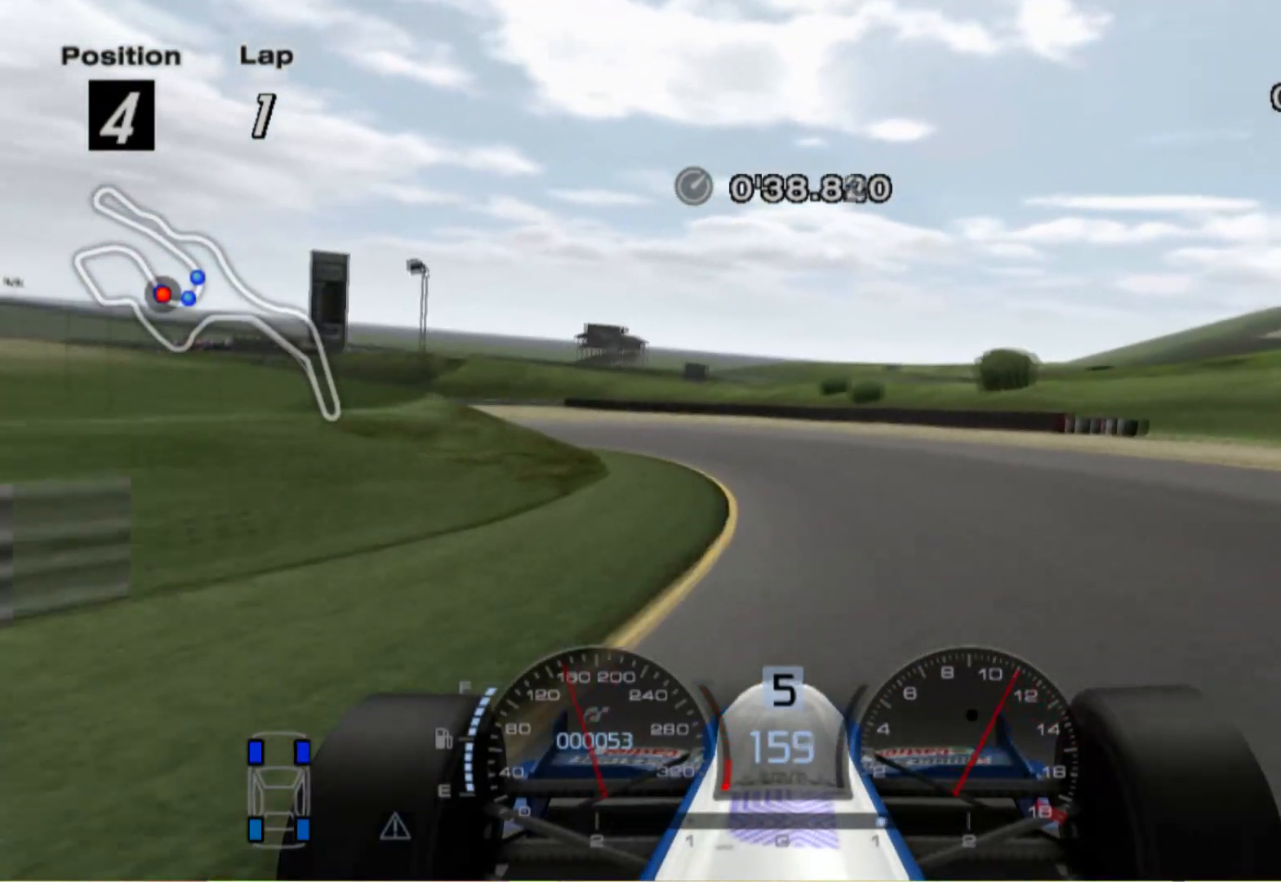
{"dt_ms": 500, "buttons": [], "left_stick": "left", "right_stick": "center", "events": [[60, "left_stick", "left"], [220, "left_stick", "center"], [300, "left_stick", "left"]]}
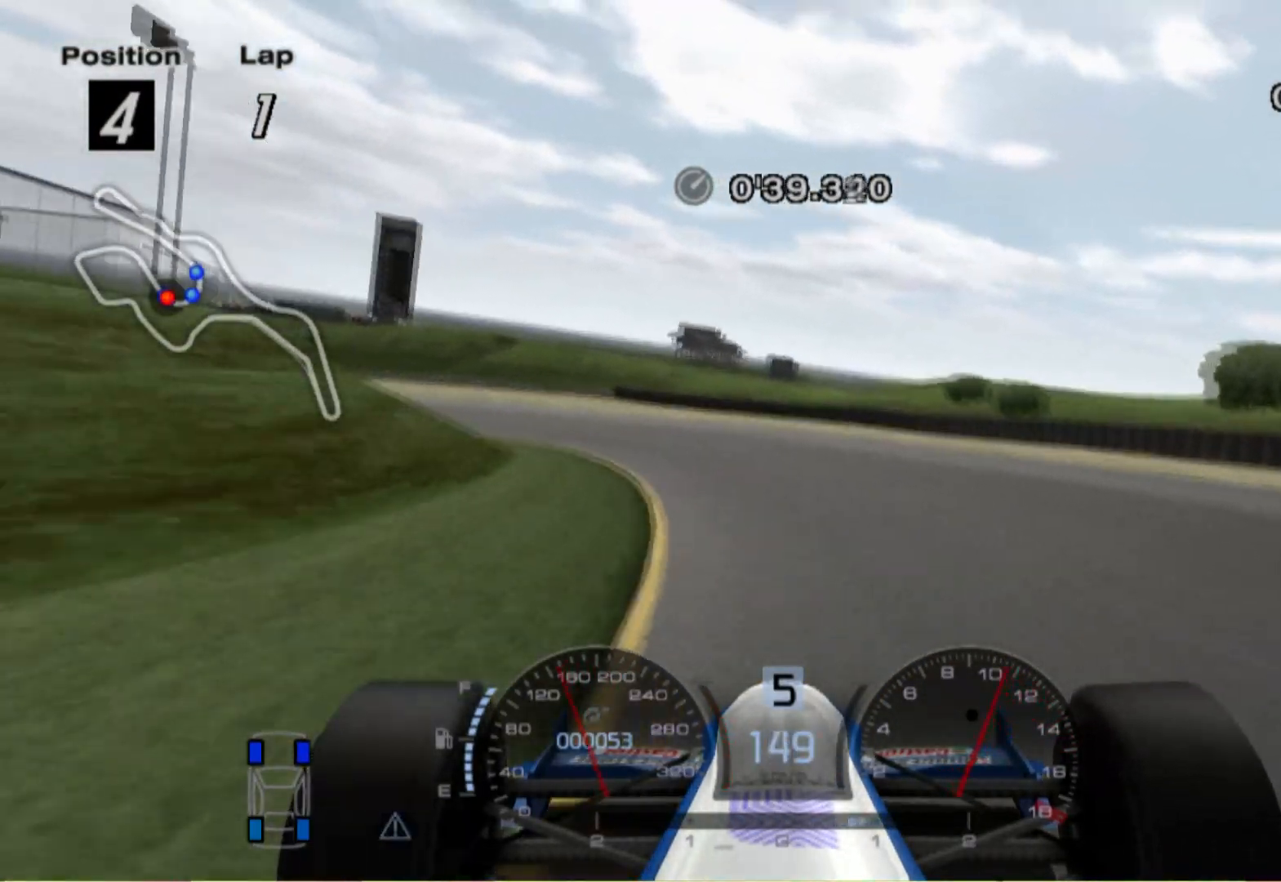
{"dt_ms": 500, "buttons": [], "left_stick": "left", "right_stick": "center", "events": []}
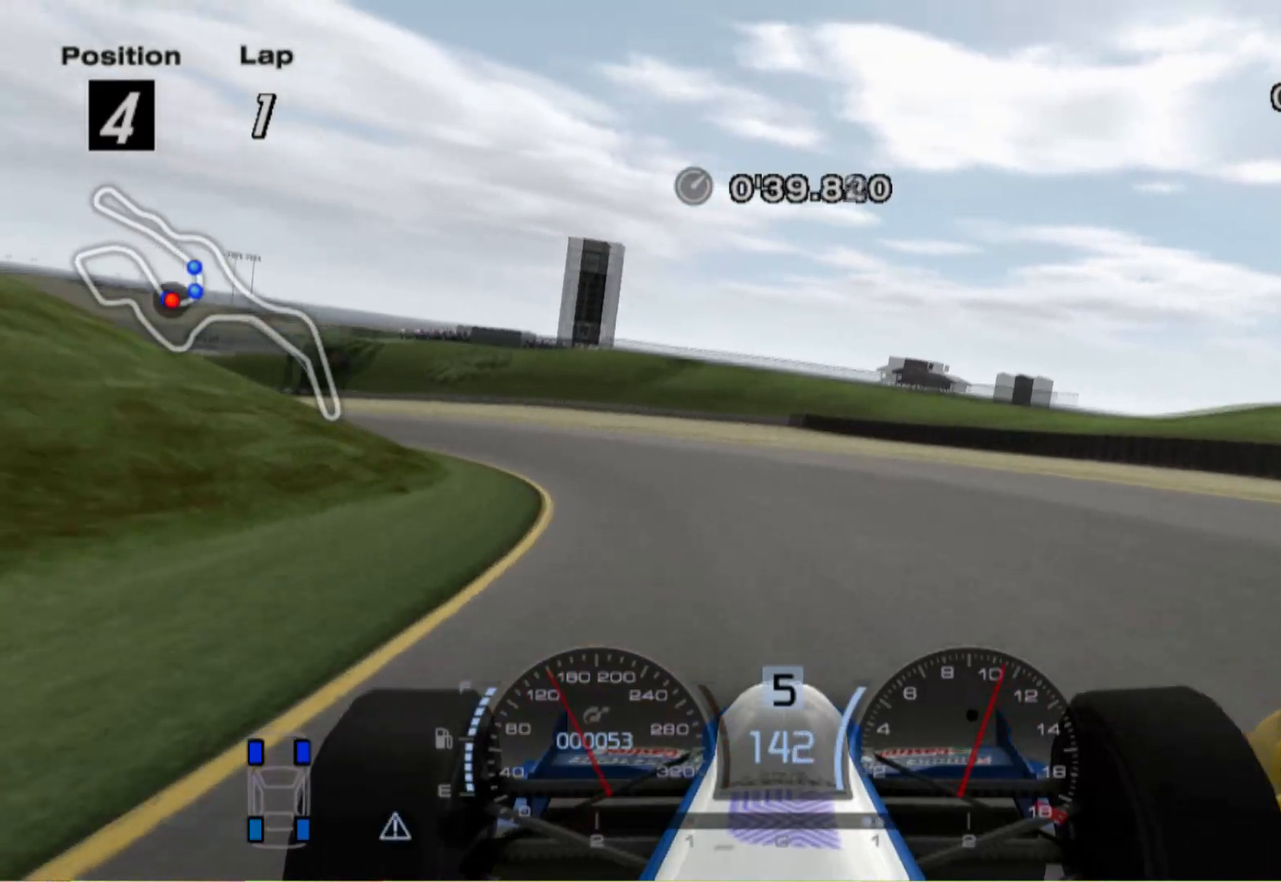
{"dt_ms": 1000, "buttons": [], "left_stick": "center", "right_stick": "center"}
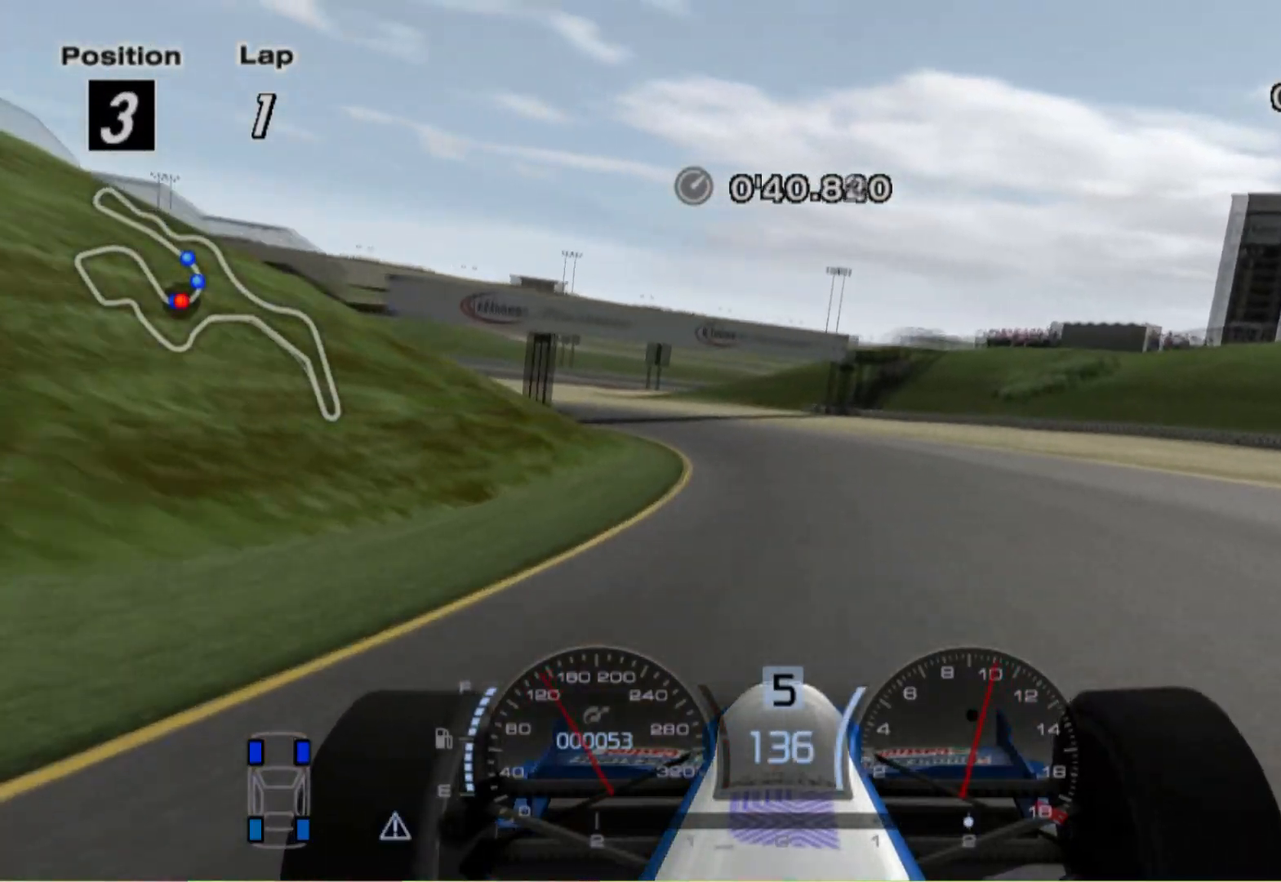
{"dt_ms": 500, "buttons": [], "left_stick": "left", "right_stick": "center", "events": [[20, "left_stick", "right"], [200, "left_stick", "center"], [440, "left_stick", "left"]]}
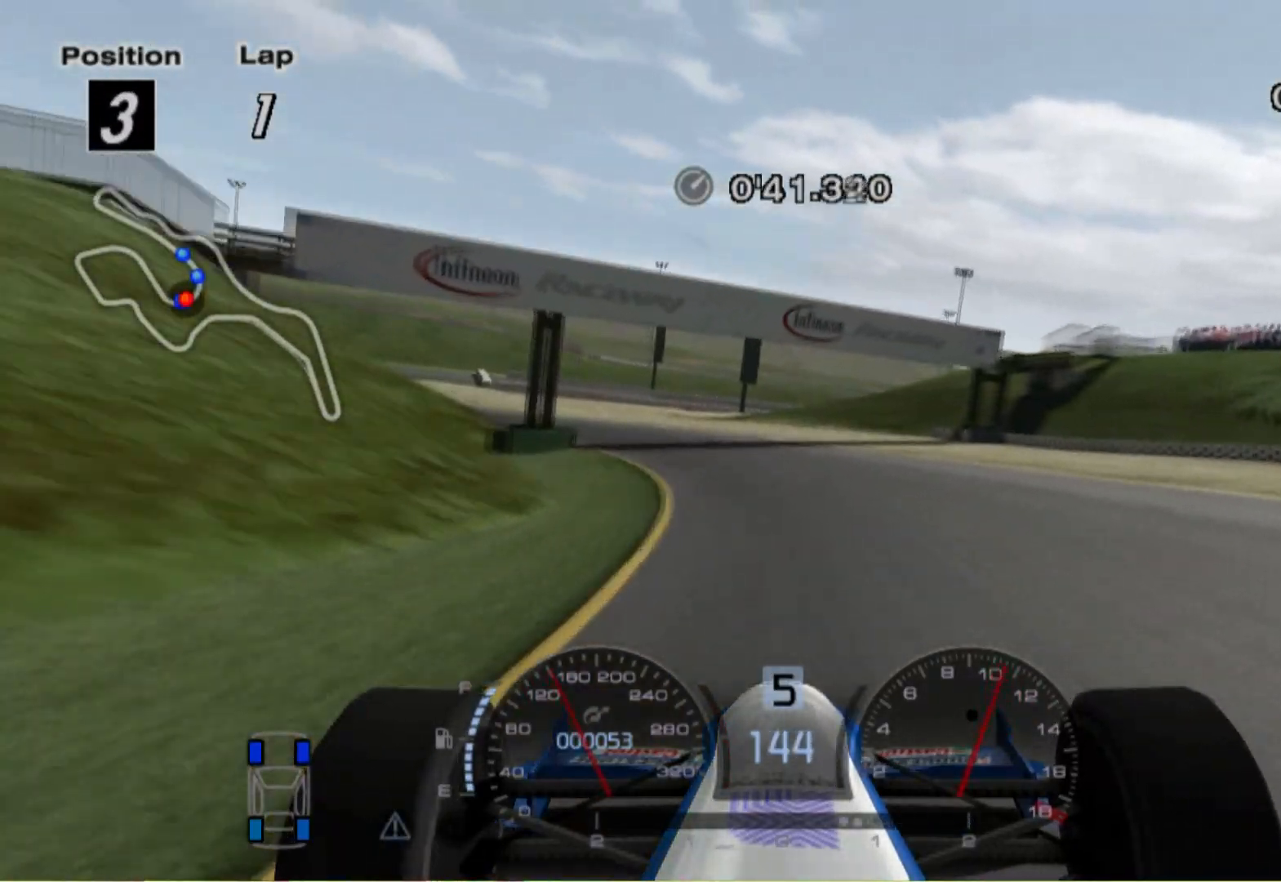
{"dt_ms": 500, "buttons": [], "left_stick": "left", "right_stick": "center", "events": []}
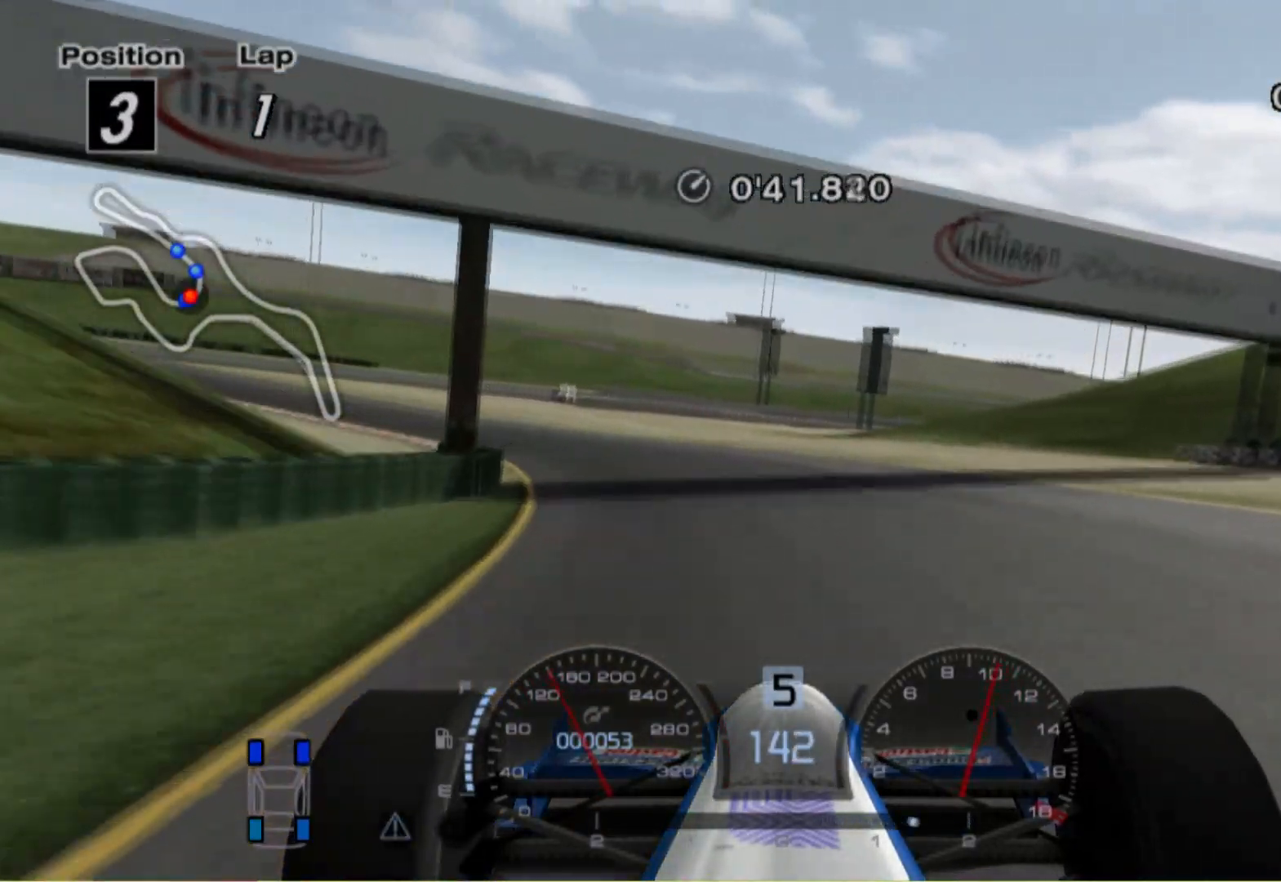
{"dt_ms": 500, "buttons": [], "left_stick": "left", "right_stick": "center", "events": []}
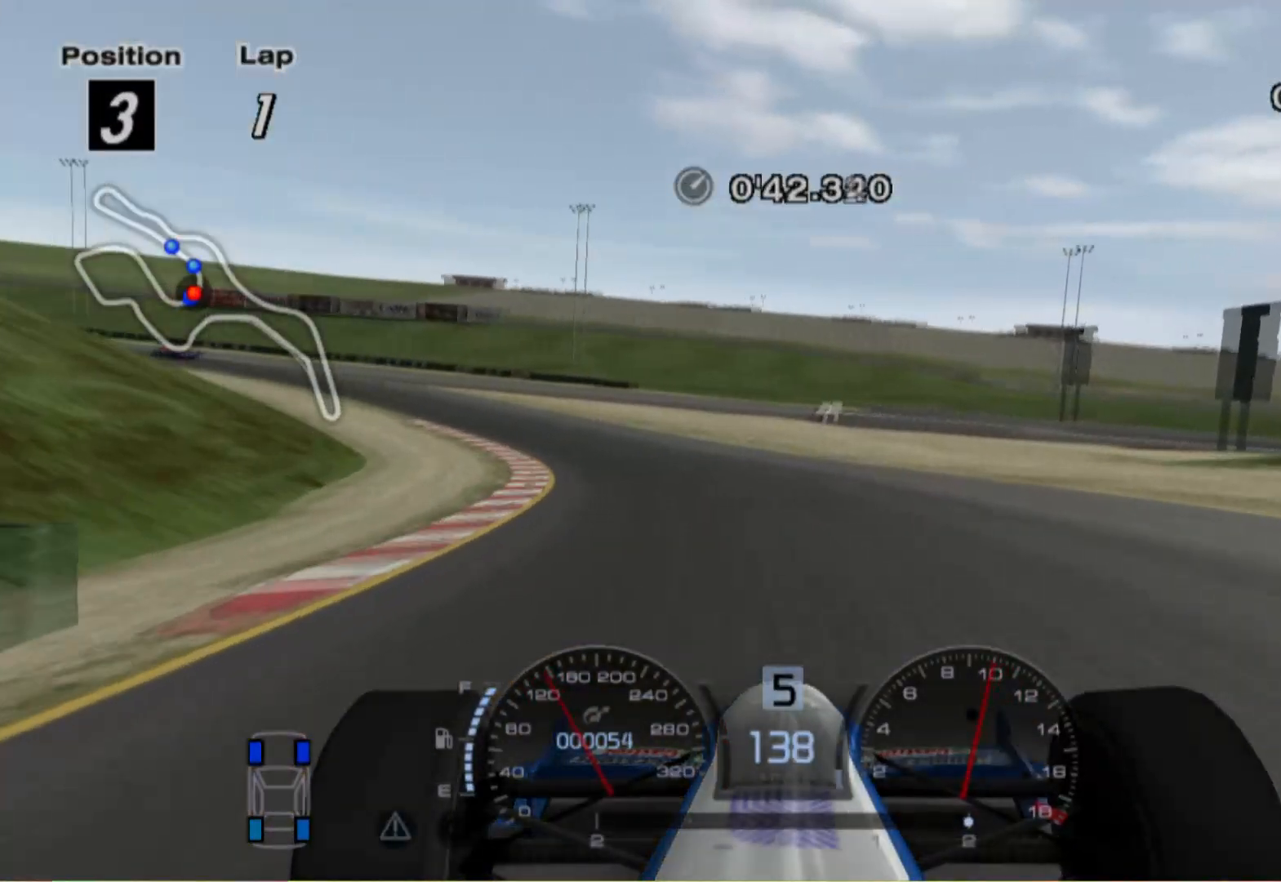
{"dt_ms": 500, "buttons": [], "left_stick": "center", "right_stick": "center", "events": [[500, "left_stick", "center"]]}
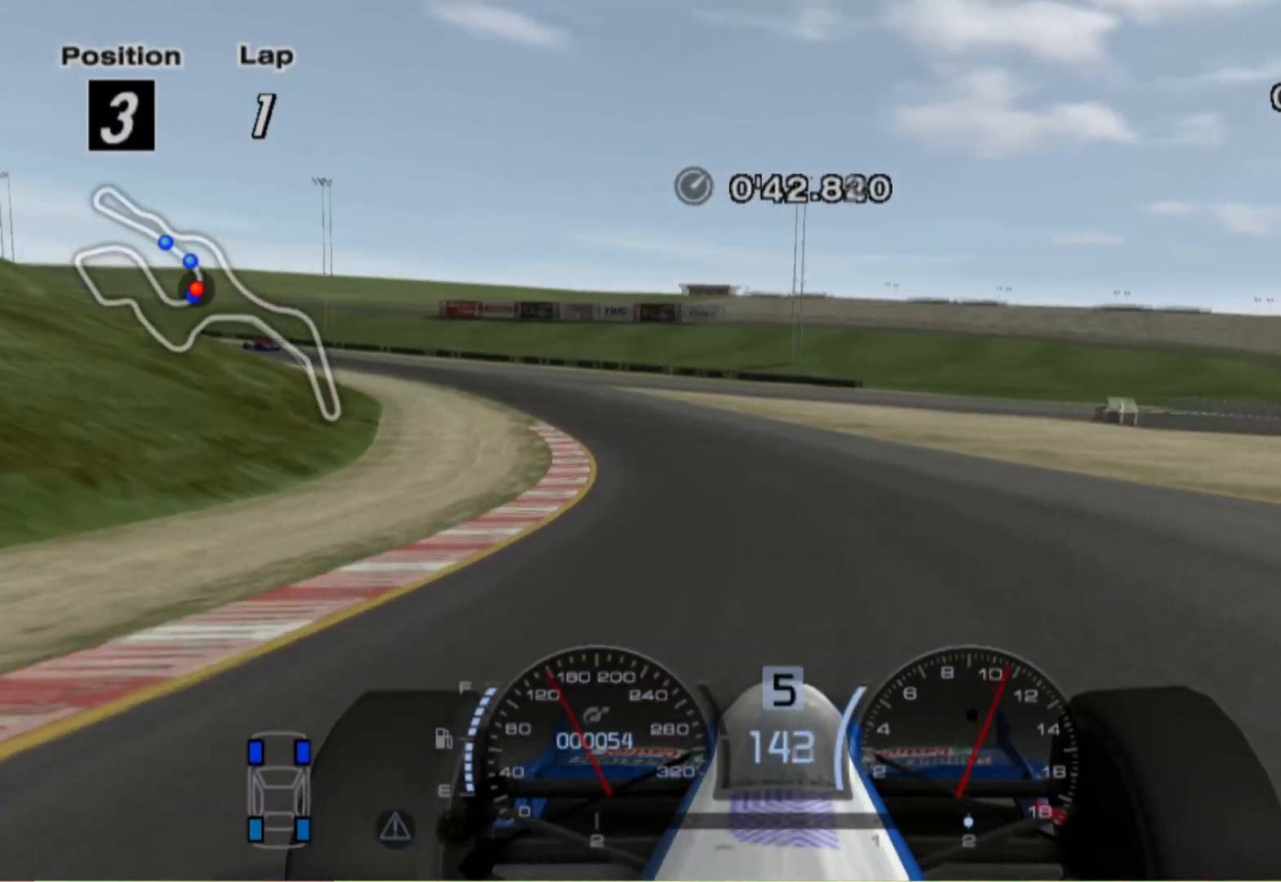
{"dt_ms": 500, "buttons": [], "left_stick": "left", "right_stick": "center", "events": [[60, "left_stick", "left"]]}
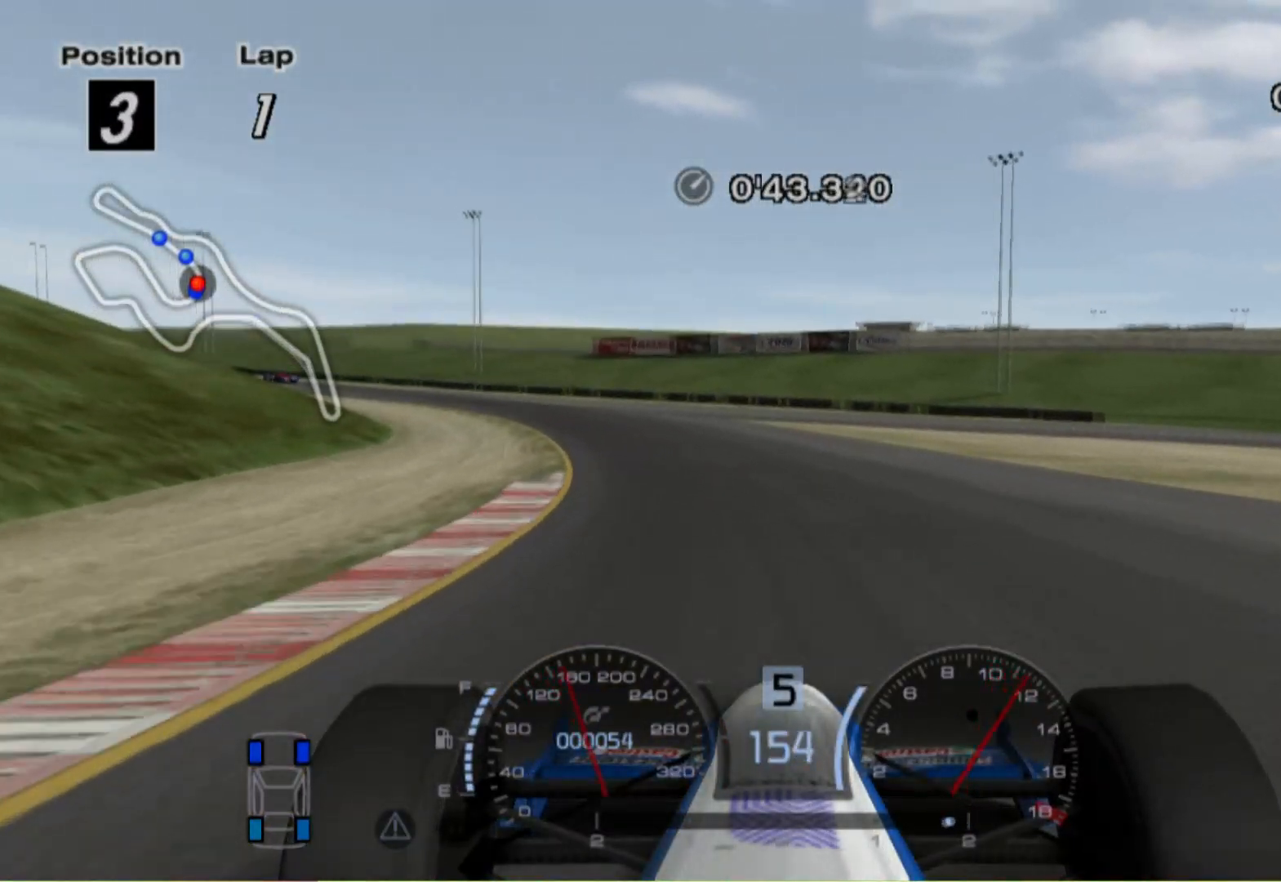
{"dt_ms": 500, "buttons": [], "left_stick": "left", "right_stick": "center", "events": []}
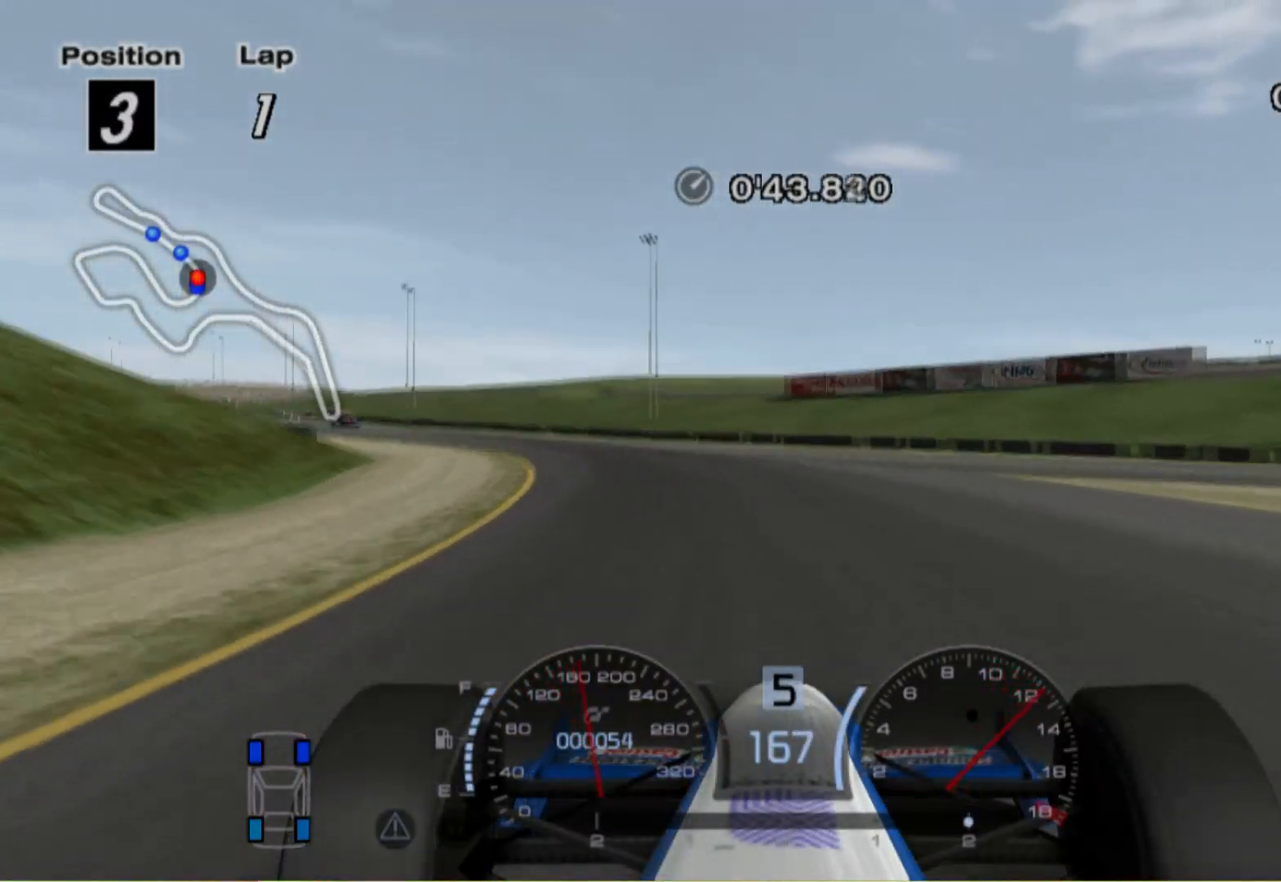
{"dt_ms": 500, "buttons": [], "left_stick": "left", "right_stick": "center", "events": []}
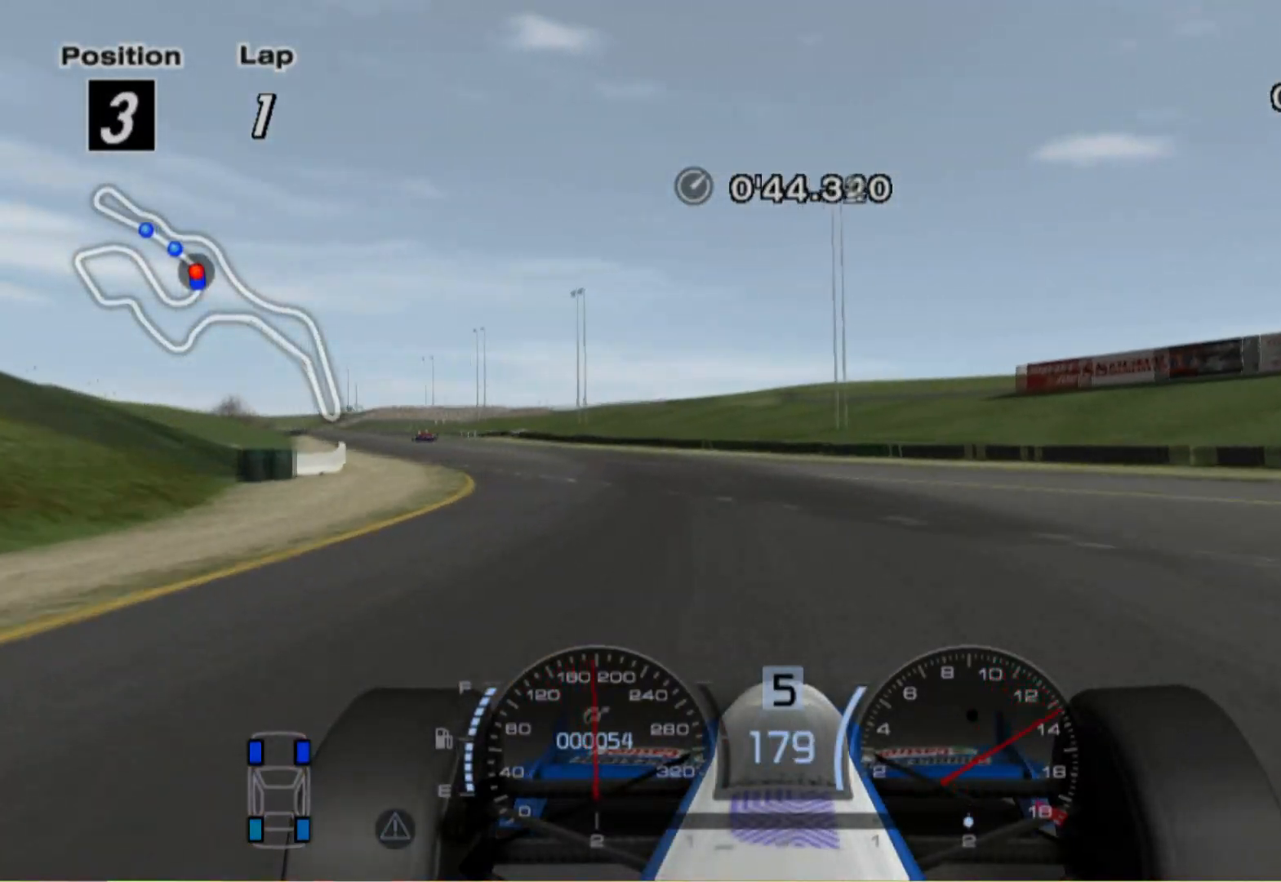
{"dt_ms": 500, "buttons": [], "left_stick": "left", "right_stick": "center", "events": []}
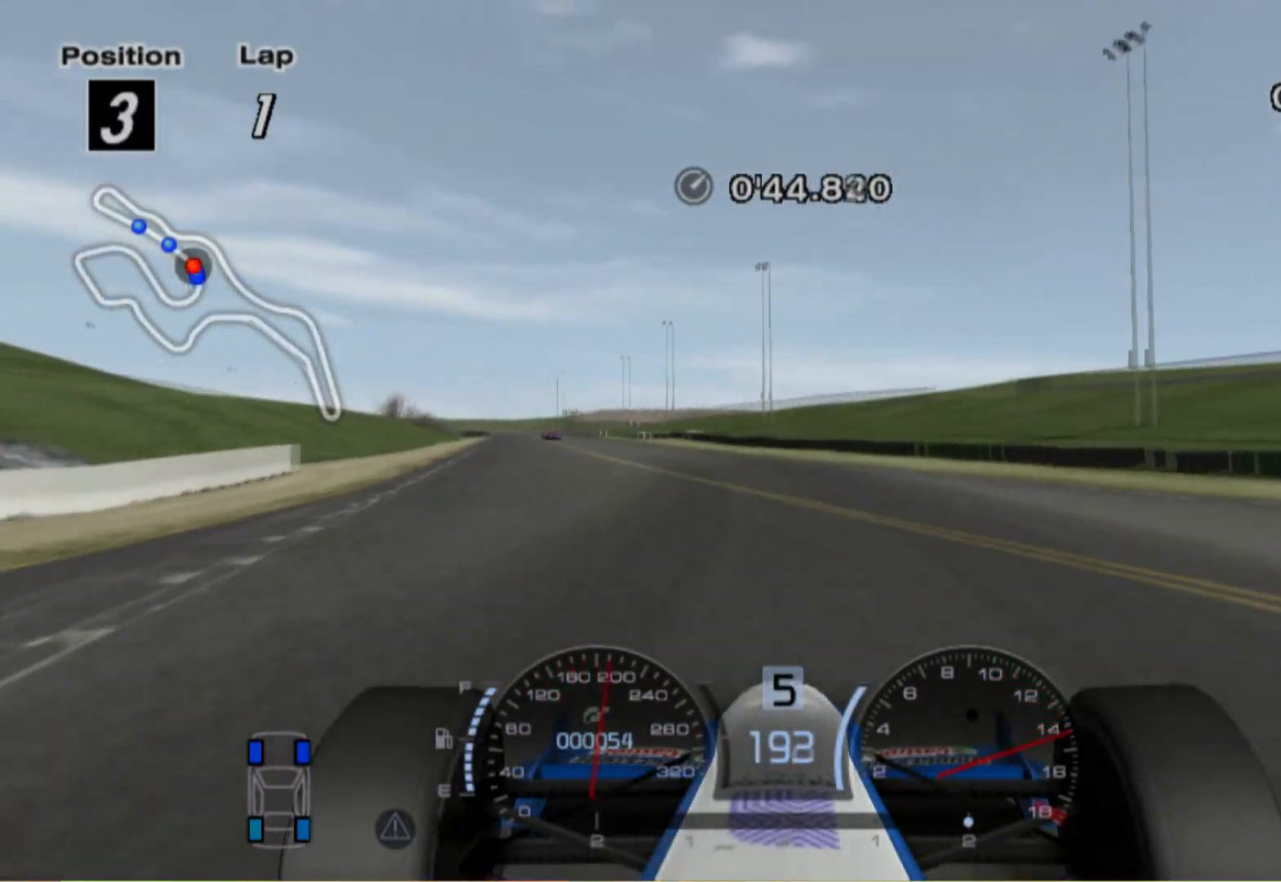
{"dt_ms": 500, "buttons": [], "left_stick": "center", "right_stick": "center", "events": [[300, "left_stick", "center"]]}
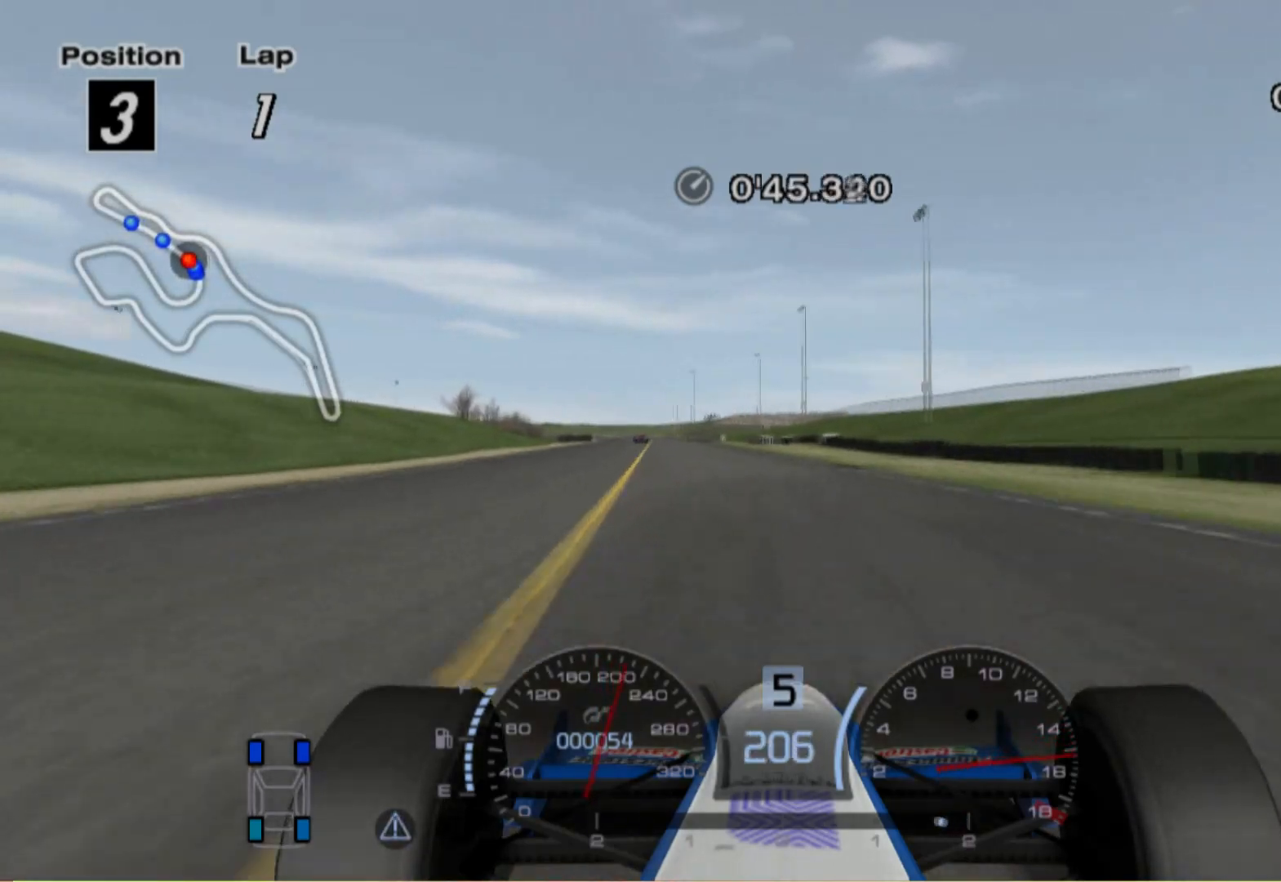
{"dt_ms": 500, "buttons": [], "left_stick": "center", "right_stick": "center", "events": []}
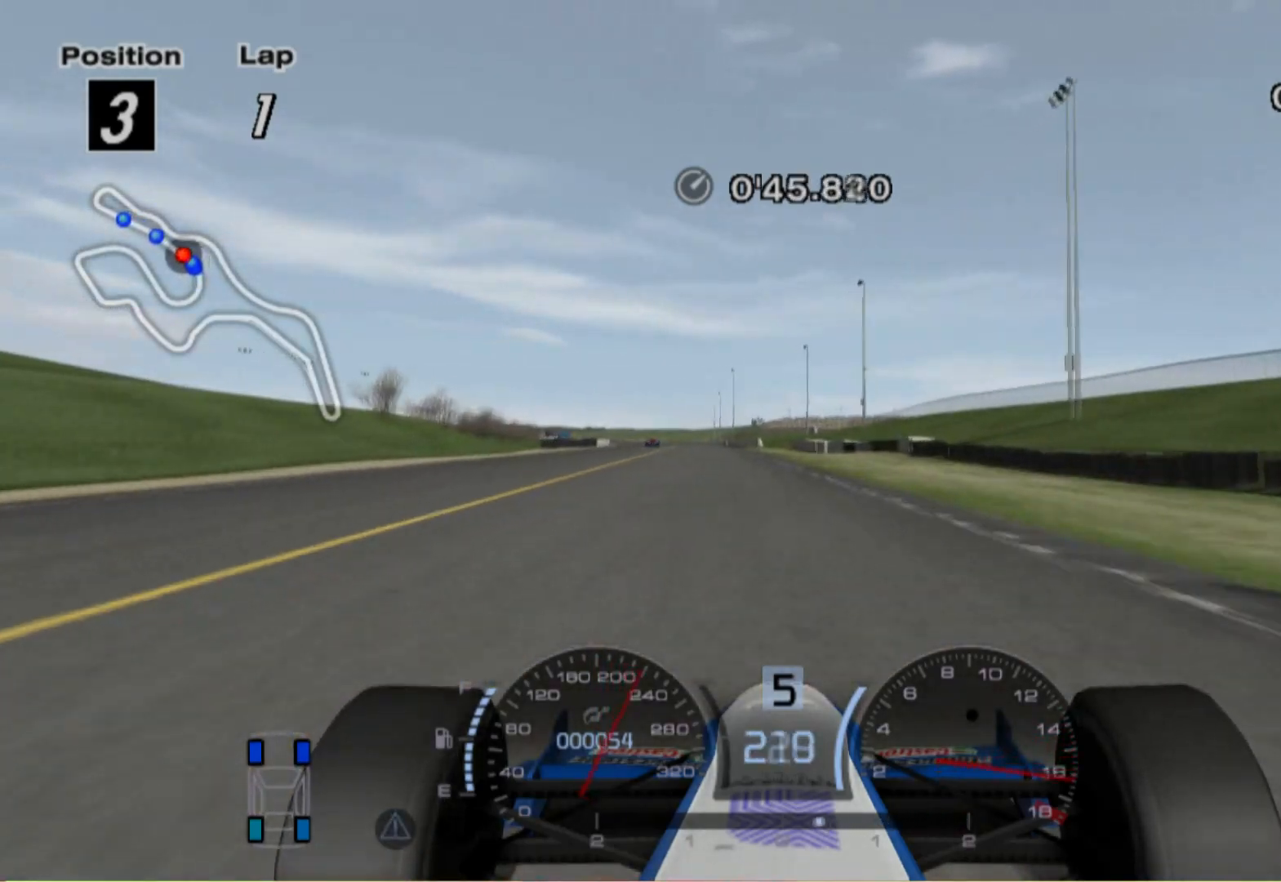
{"dt_ms": 500, "buttons": [], "left_stick": "left", "right_stick": "center", "events": [[20, "A", "down"], [60, "left_stick", "left"], [200, "A", "up"]]}
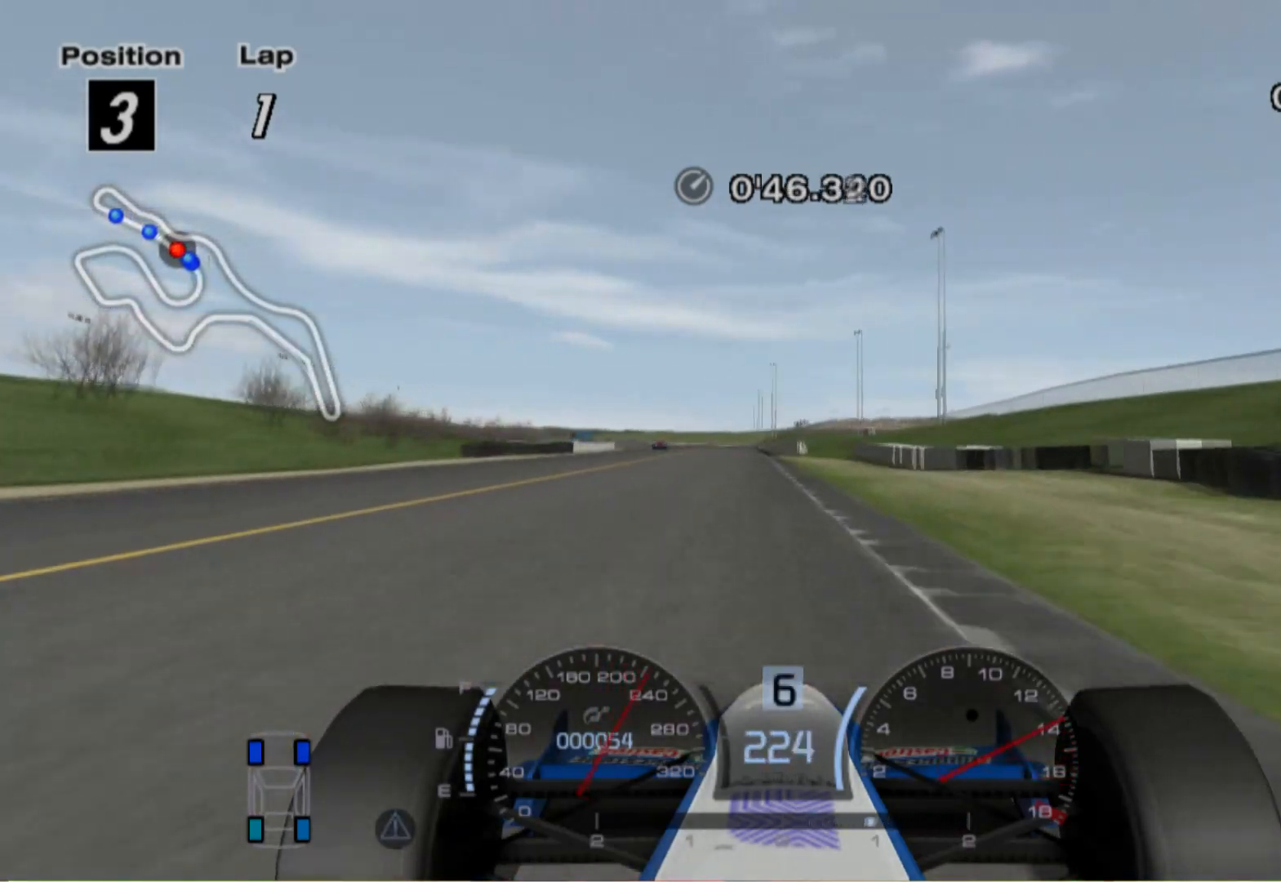
{"dt_ms": 500, "buttons": [], "left_stick": "center", "right_stick": "center", "events": [[200, "left_stick", "center"]]}
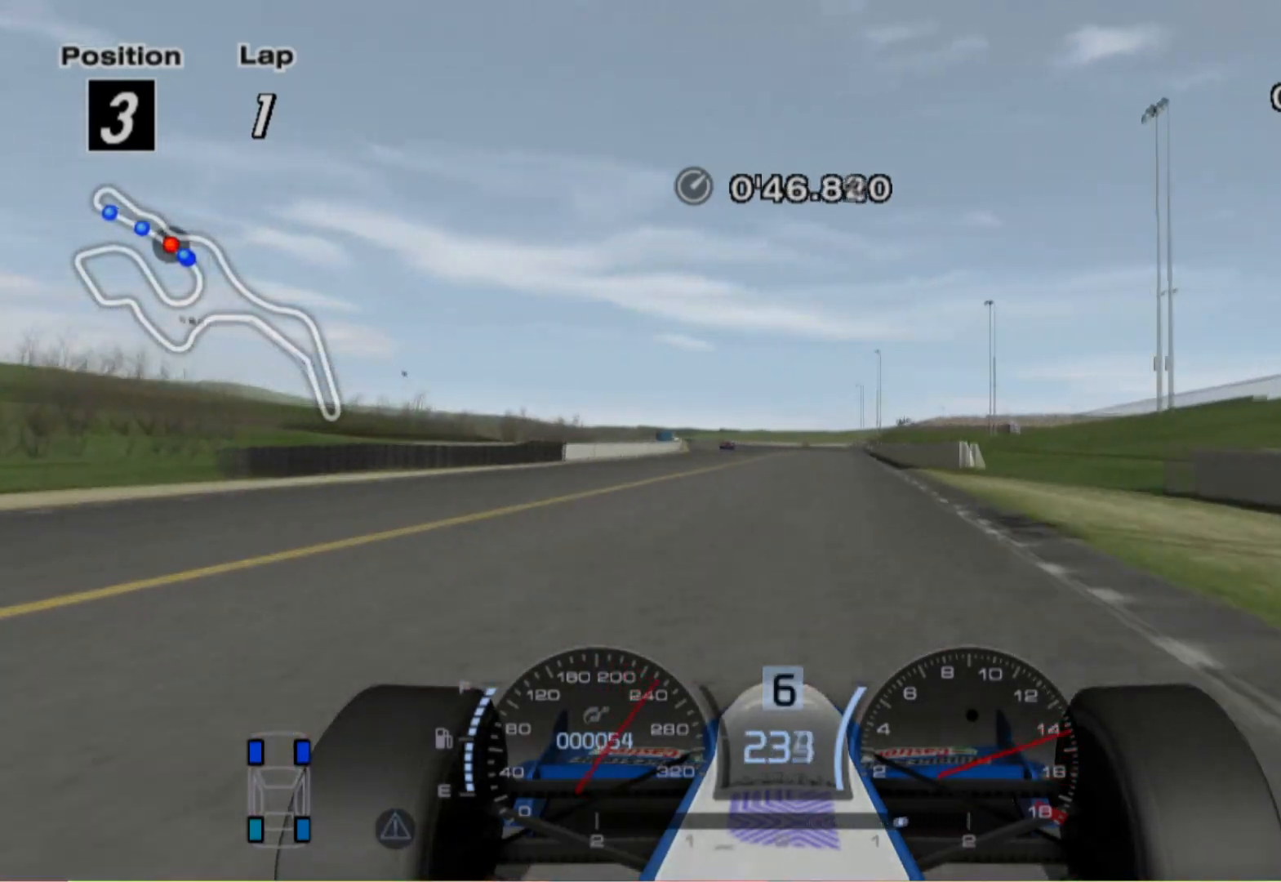
{"dt_ms": 500, "buttons": [], "left_stick": "left", "right_stick": "center", "events": [[440, "left_stick", "left"]]}
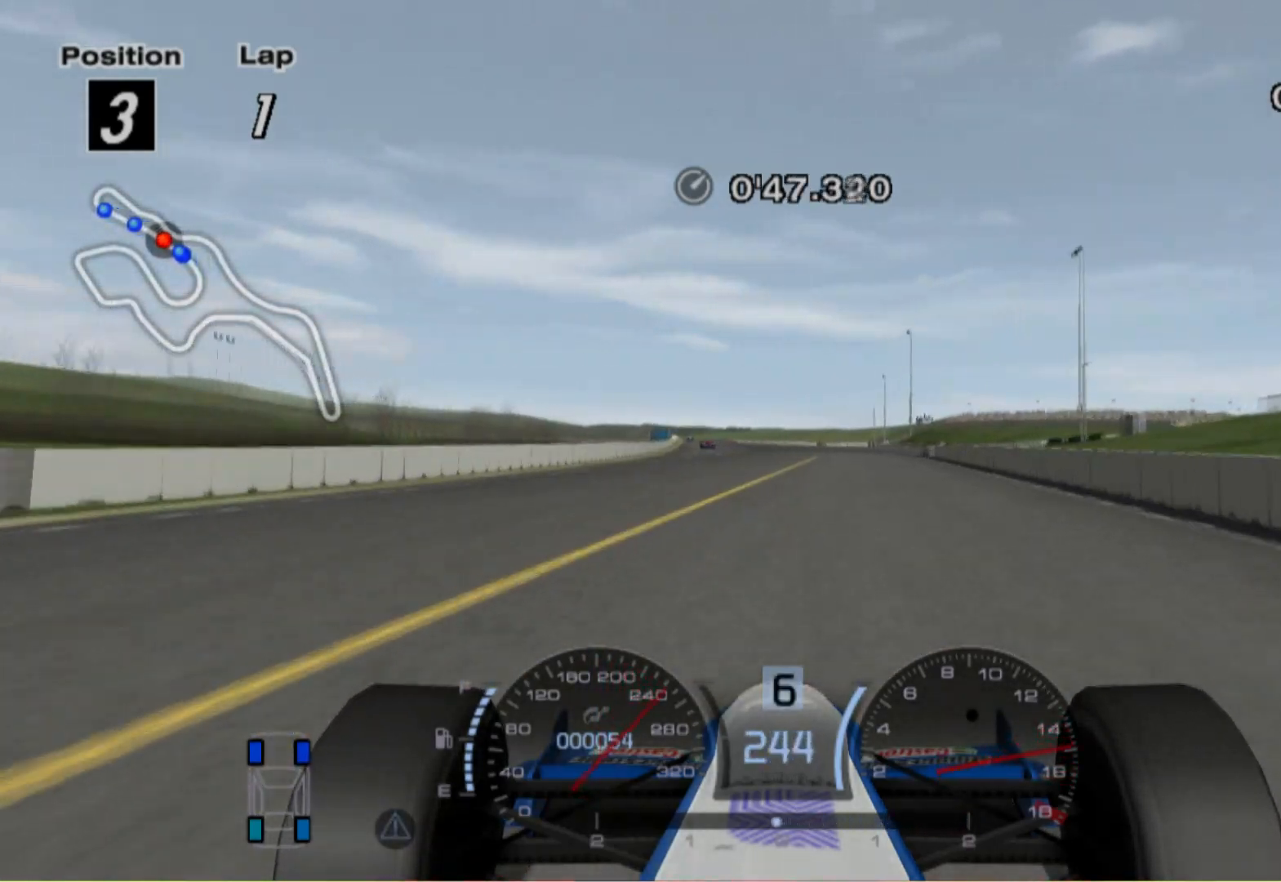
{"dt_ms": 500, "buttons": [], "left_stick": "left", "right_stick": "center", "events": []}